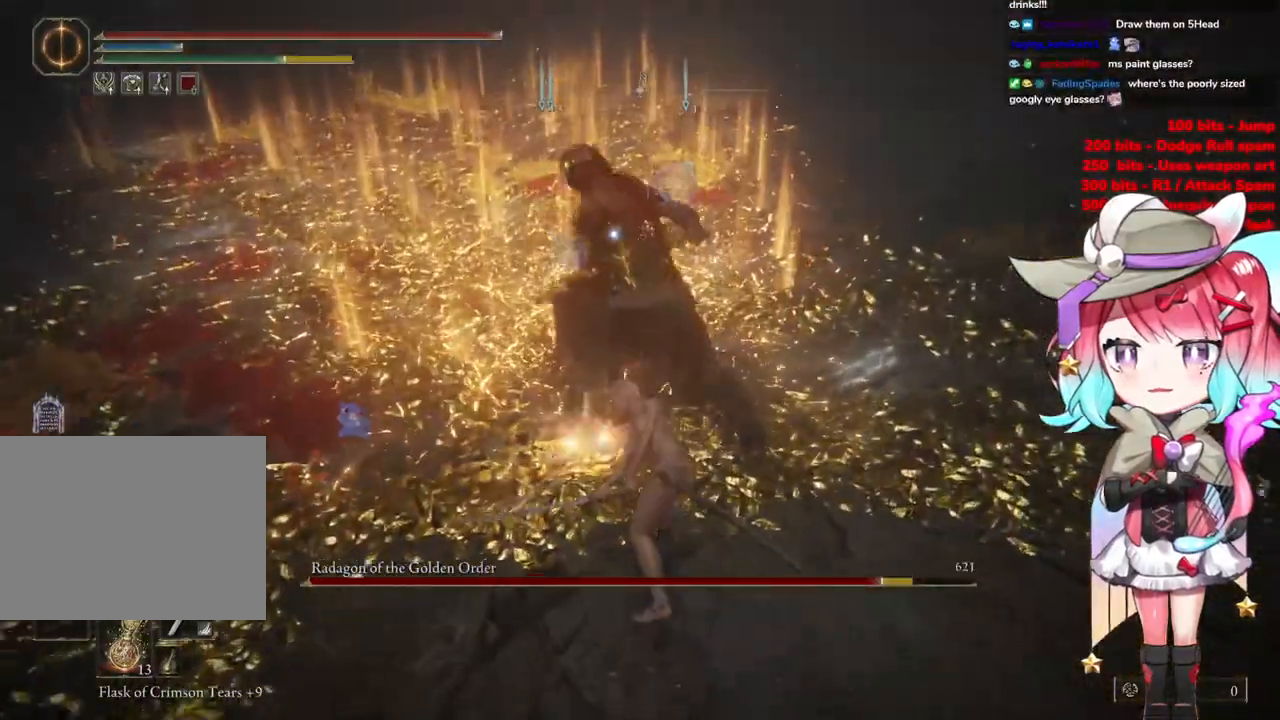
Gameplay with a controller (PlayStation layout); each line is a JSON object with the inputs held at the frame after it. "events" lists button and stick changes between this image and that frame as [ms after this image, input, new state], when the widget could be followed in between.
{"buttons": [], "left_stick": "center", "right_stick": "center", "events": [[84, "left_stick", "down-right"], [300, "left_stick", "center"], [334, "CROSS", "down"], [451, "CROSS", "up"]]}
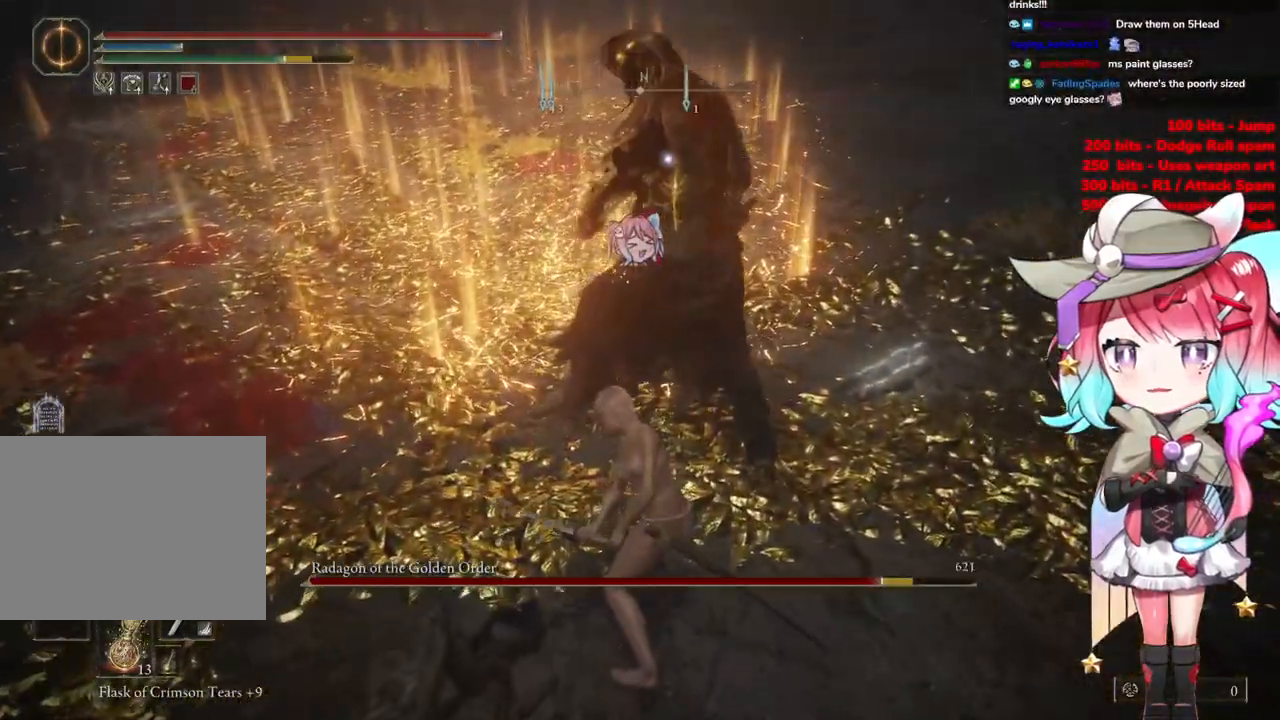
{"buttons": [], "left_stick": "center", "right_stick": "center", "events": [[83, "R2", "down"], [267, "R2", "up"]]}
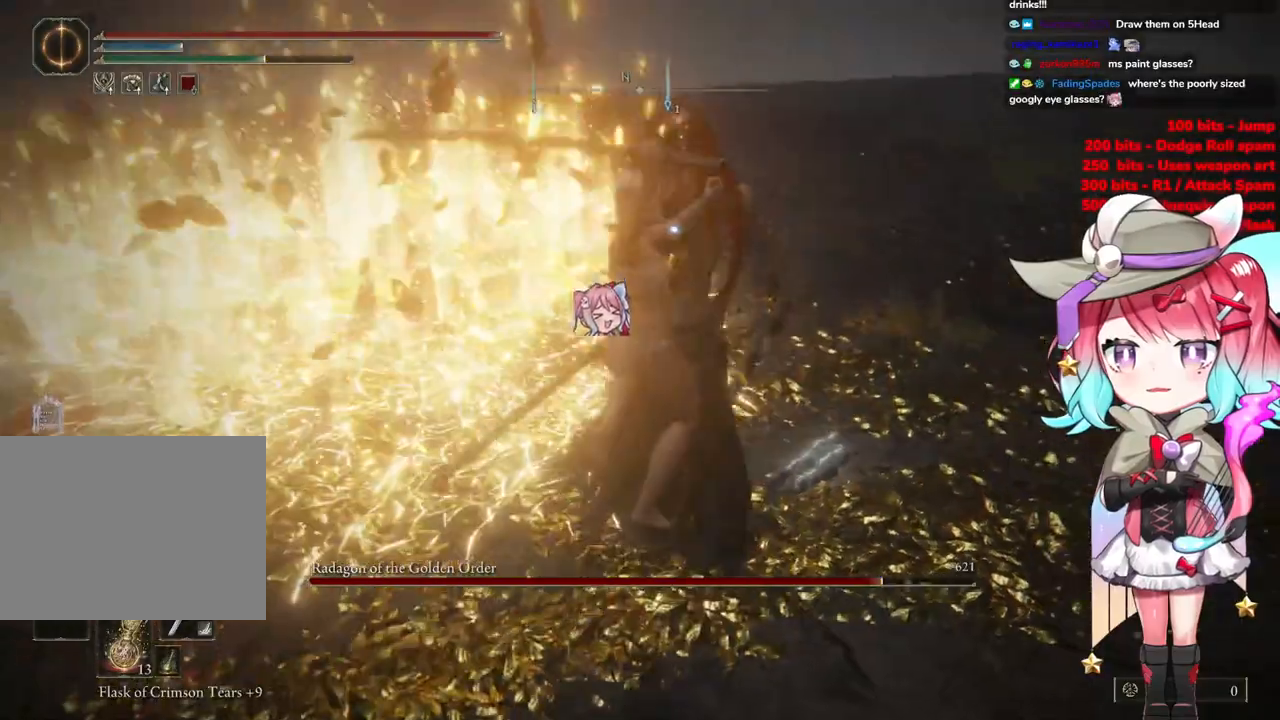
{"buttons": [], "left_stick": "center", "right_stick": "center", "events": [[100, "left_stick", "down-right"], [417, "left_stick", "center"]]}
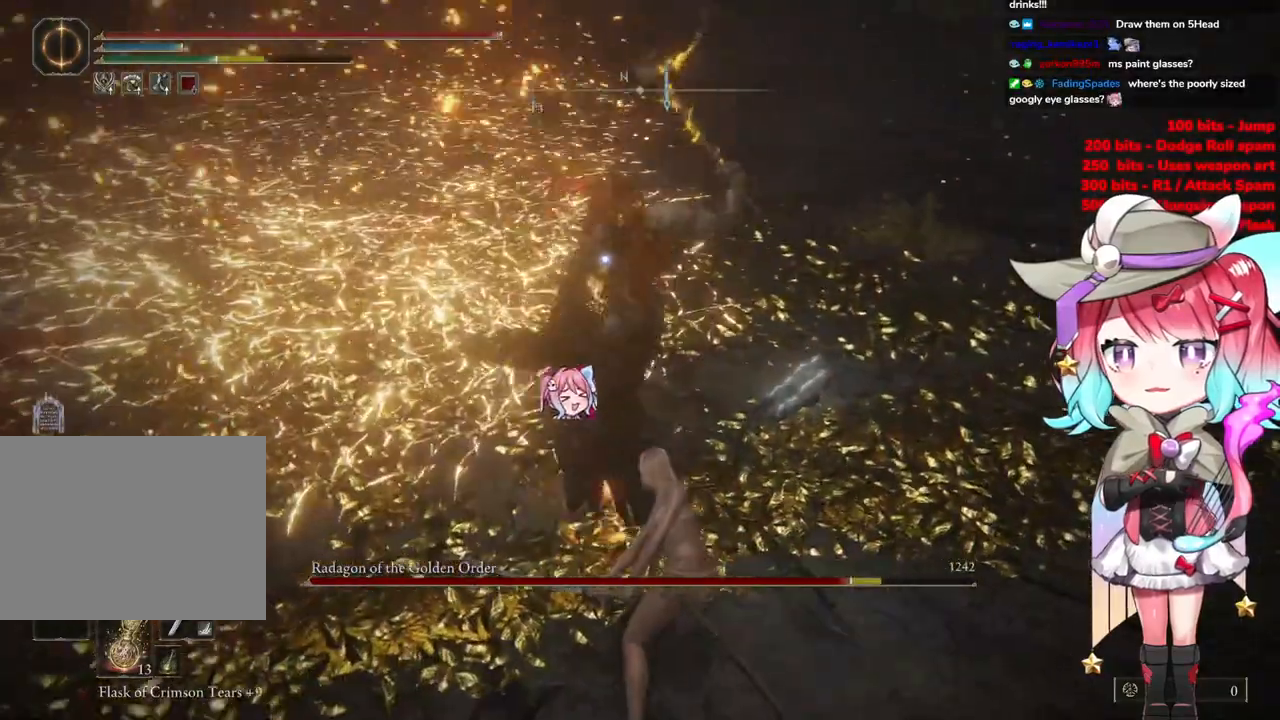
{"buttons": ["CIRCLE"], "left_stick": "up-left", "right_stick": "center", "events": [[100, "left_stick", "up-left"], [116, "CIRCLE", "down"], [200, "CIRCLE", "up"], [267, "CIRCLE", "down"], [350, "CIRCLE", "up"], [417, "CIRCLE", "down"]]}
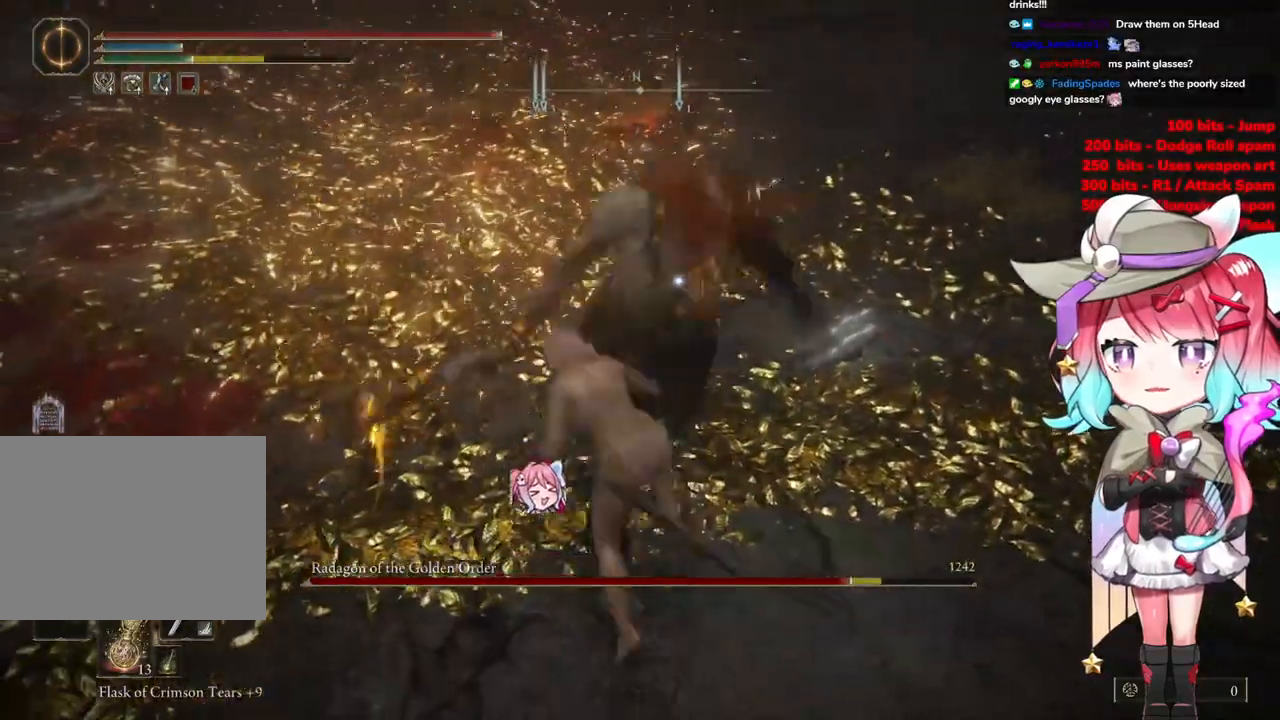
{"buttons": [], "left_stick": "up", "right_stick": "center", "events": [[17, "CIRCLE", "up"], [284, "left_stick", "up"]]}
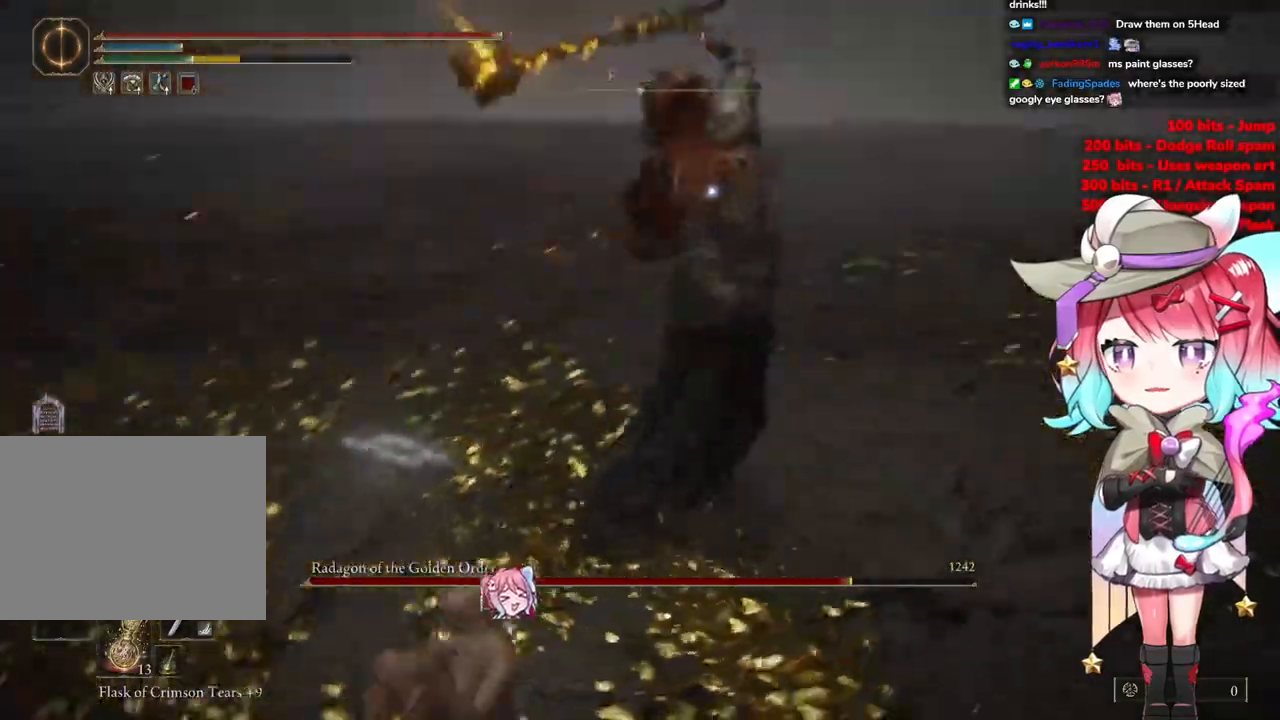
{"buttons": [], "left_stick": "up", "right_stick": "center", "events": [[183, "CIRCLE", "down"], [233, "CIRCLE", "up"]]}
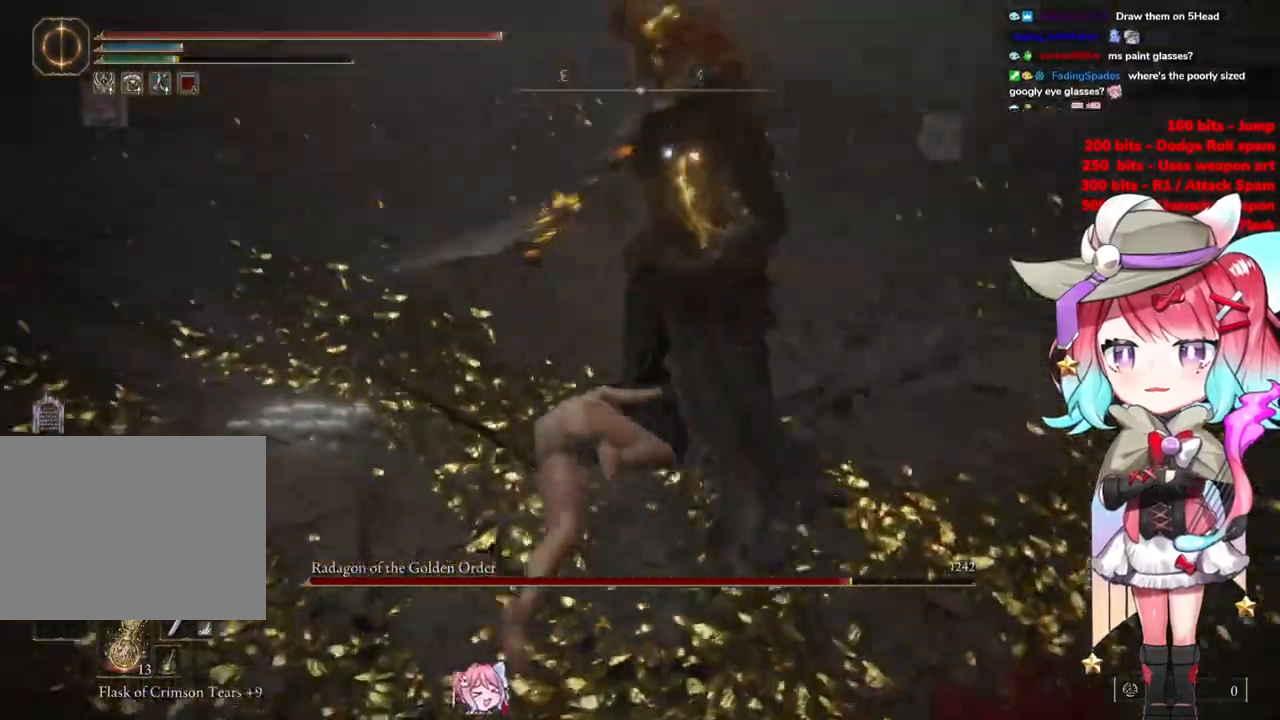
{"buttons": [], "left_stick": "up", "right_stick": "center", "events": []}
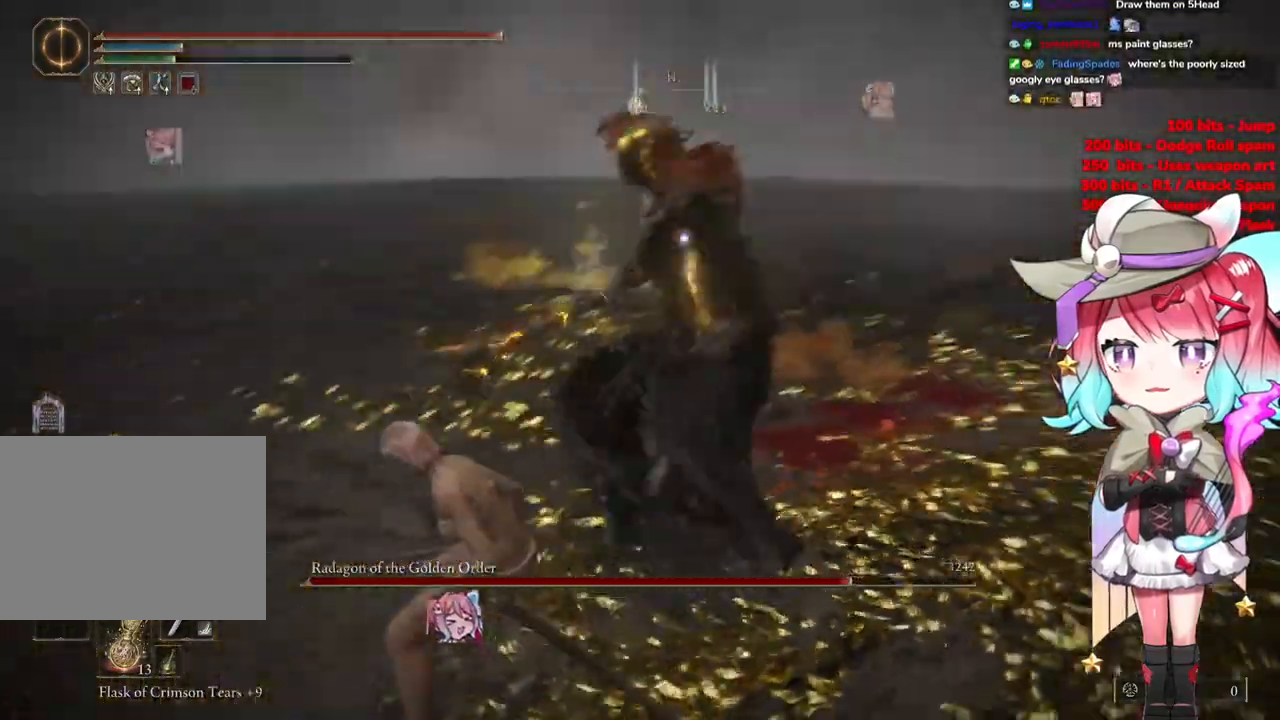
{"buttons": [], "left_stick": "up", "right_stick": "center", "events": []}
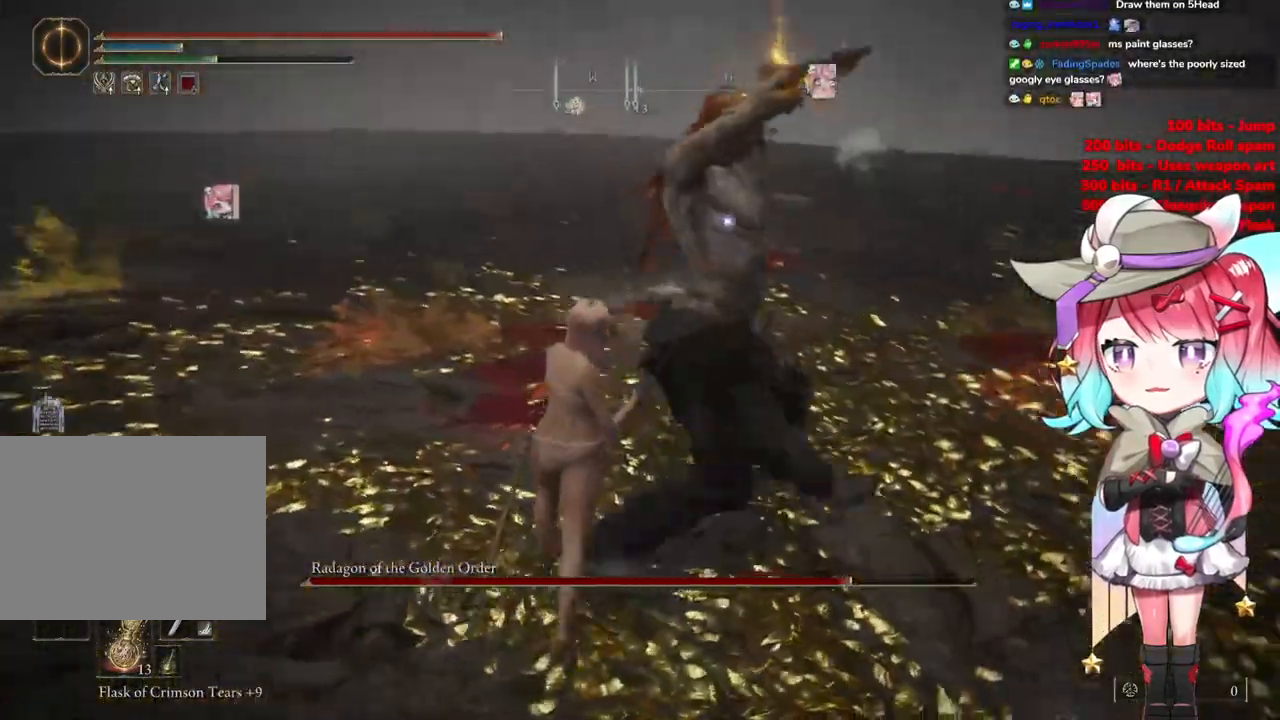
{"buttons": [], "left_stick": "up", "right_stick": "center", "events": [[134, "CIRCLE", "down"], [200, "CIRCLE", "up"]]}
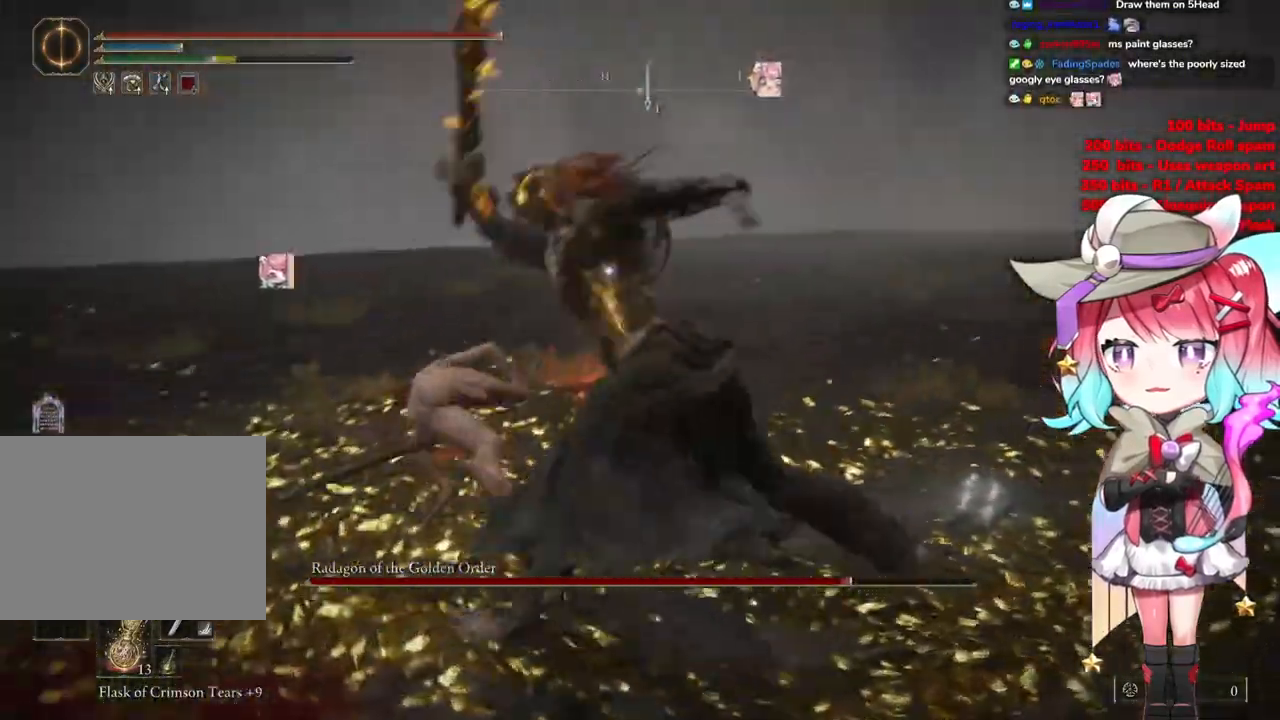
{"buttons": ["CIRCLE"], "left_stick": "up-left", "right_stick": "center", "events": [[350, "left_stick", "up-left"], [483, "CIRCLE", "down"]]}
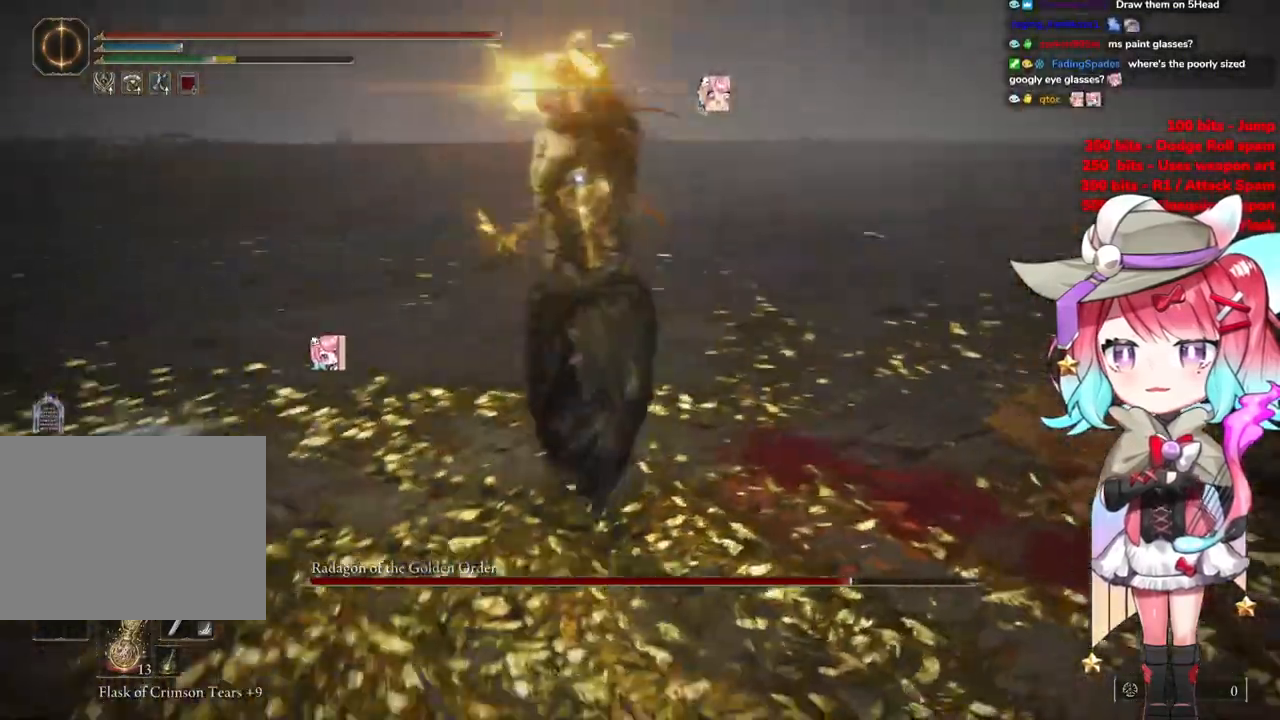
{"buttons": [], "left_stick": "up-left", "right_stick": "center", "events": [[50, "CIRCLE", "up"]]}
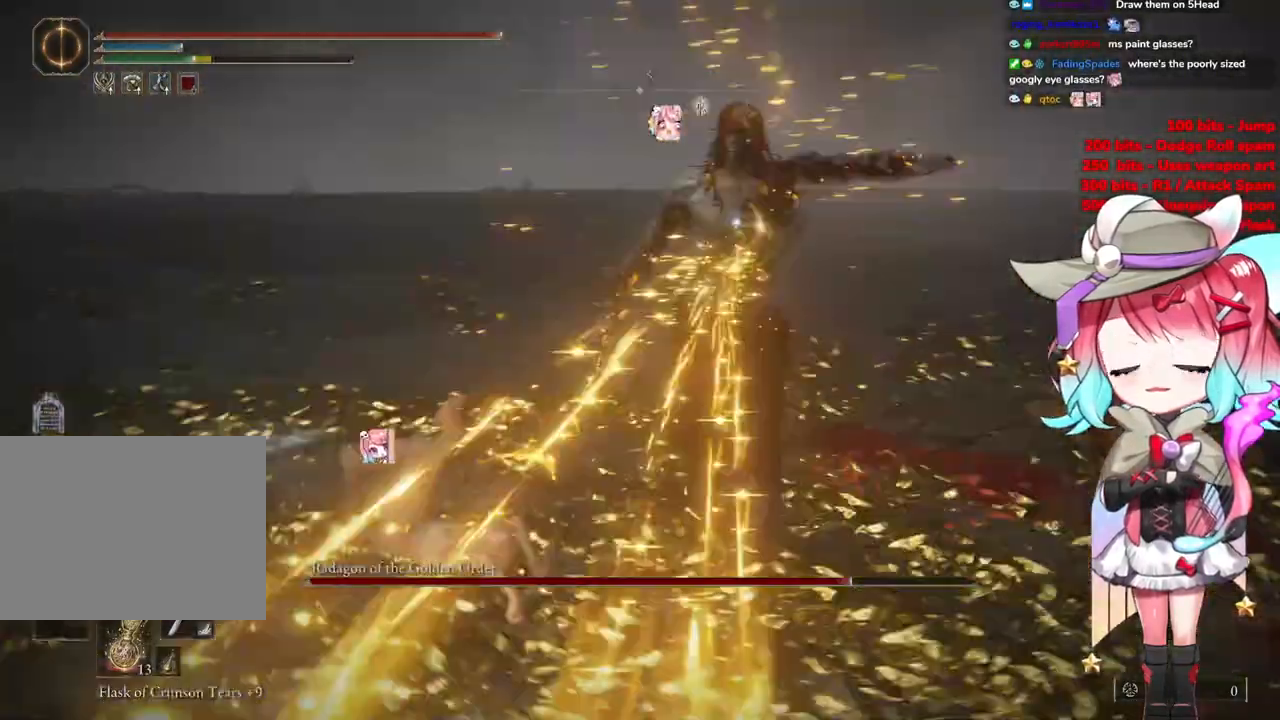
{"buttons": ["CIRCLE"], "left_stick": "up-left", "right_stick": "center", "events": [[467, "CIRCLE", "down"]]}
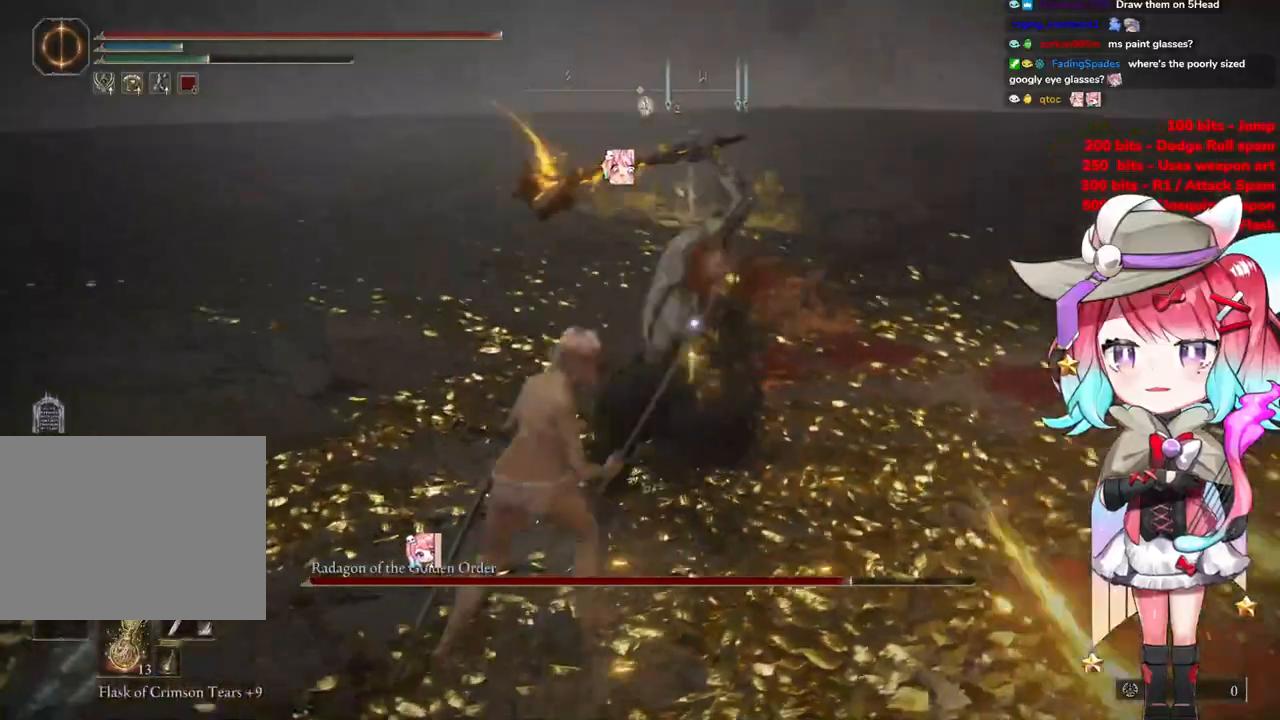
{"buttons": [], "left_stick": "up-left", "right_stick": "center", "events": [[50, "CIRCLE", "up"]]}
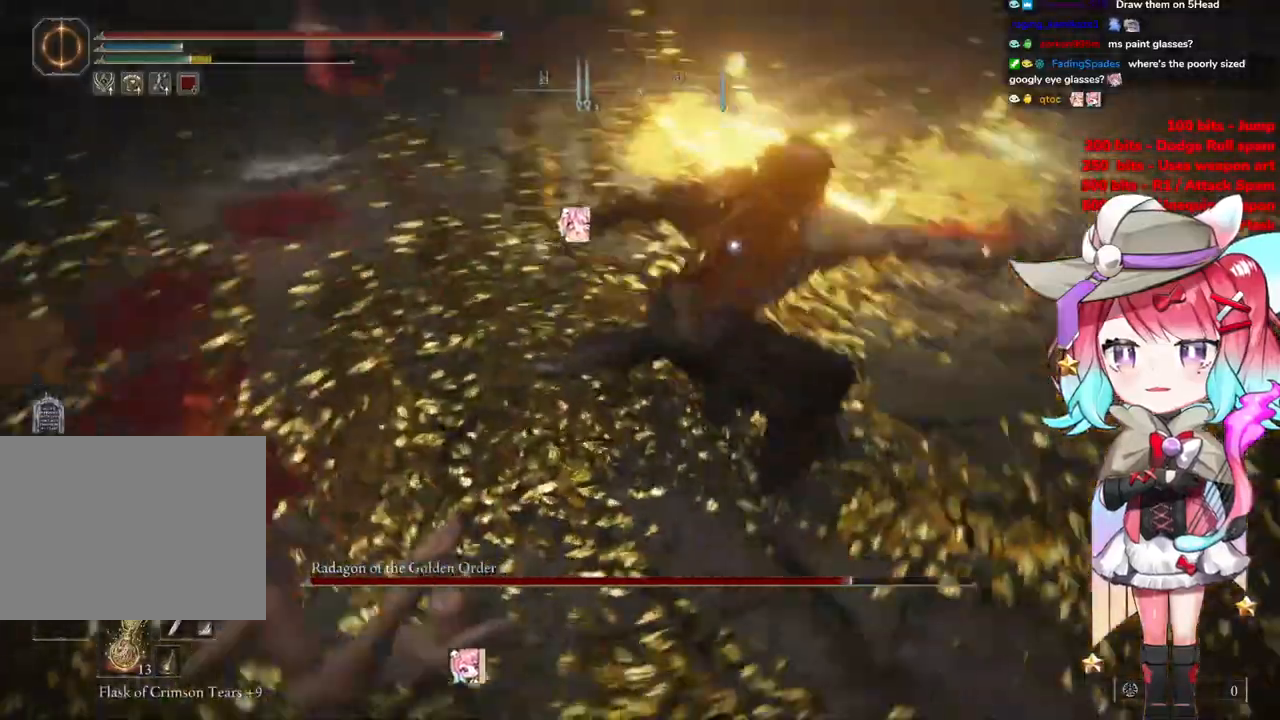
{"buttons": [], "left_stick": "up-left", "right_stick": "center", "events": []}
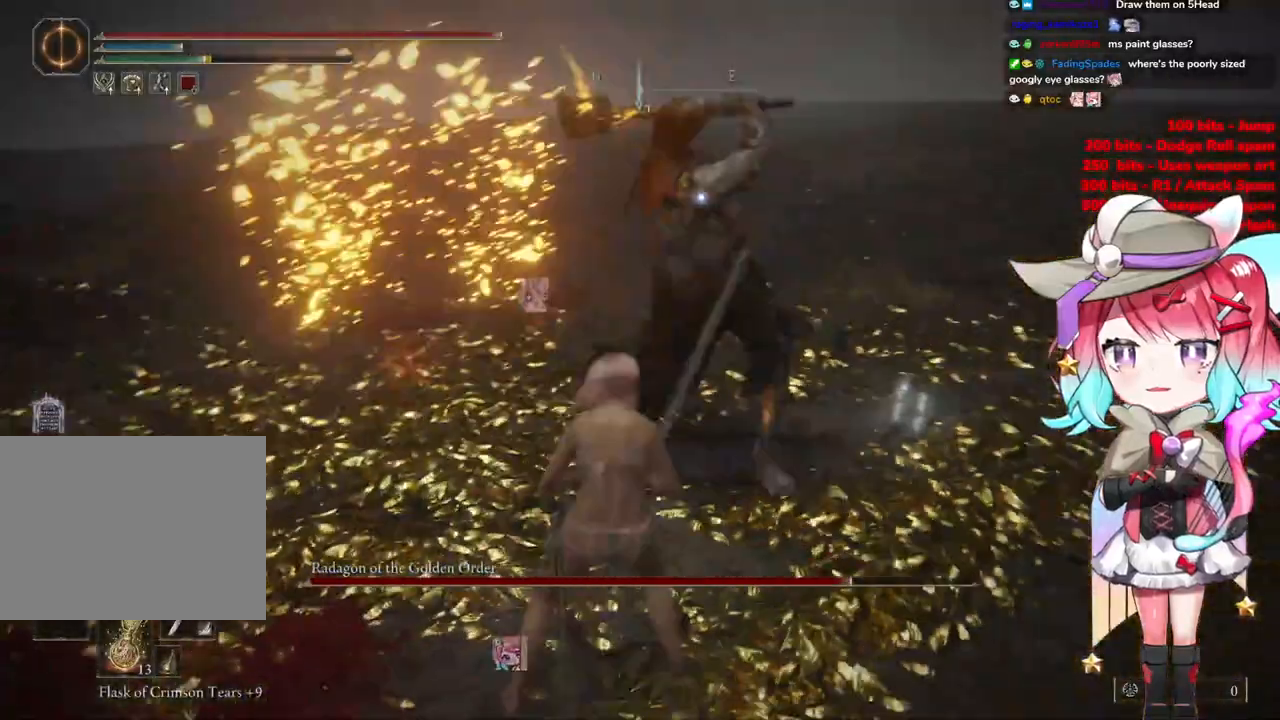
{"buttons": [], "left_stick": "up-left", "right_stick": "center", "events": [[100, "CIRCLE", "down"], [184, "CIRCLE", "up"]]}
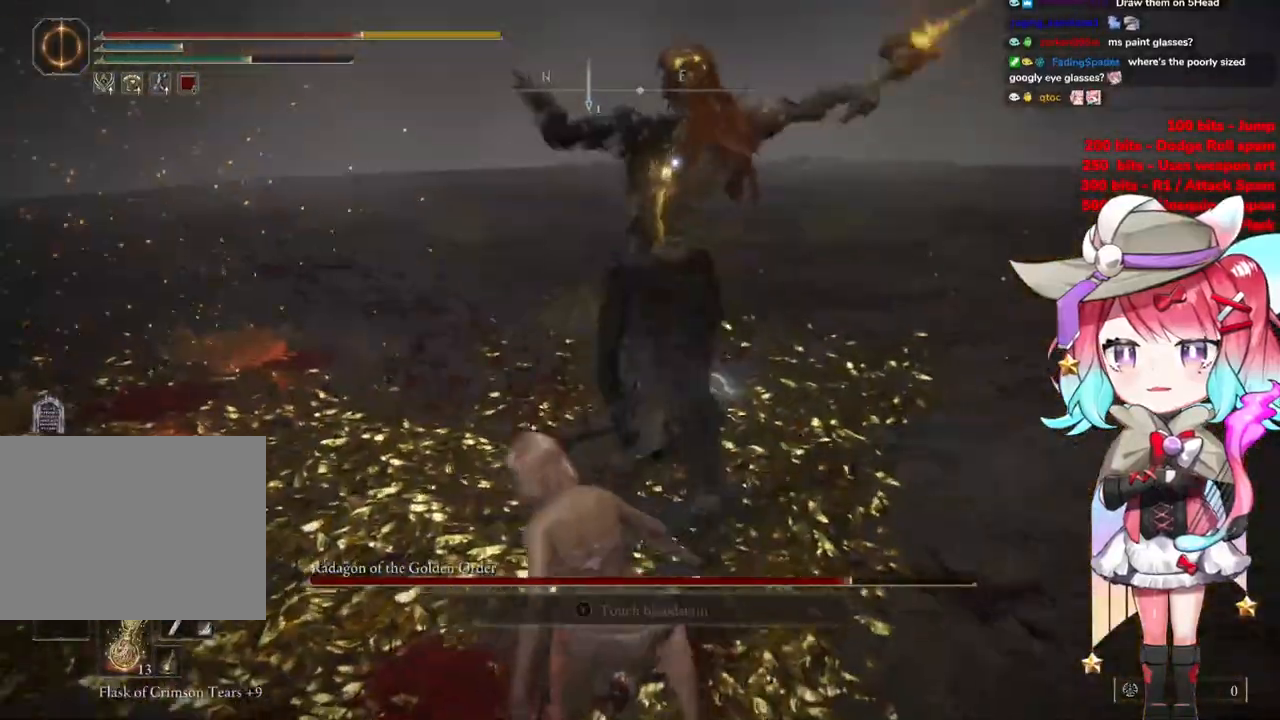
{"buttons": ["CIRCLE"], "left_stick": "up-left", "right_stick": "center", "events": [[66, "CIRCLE", "down"], [133, "CIRCLE", "up"], [183, "CIRCLE", "down"], [283, "CIRCLE", "up"], [367, "CIRCLE", "down"]]}
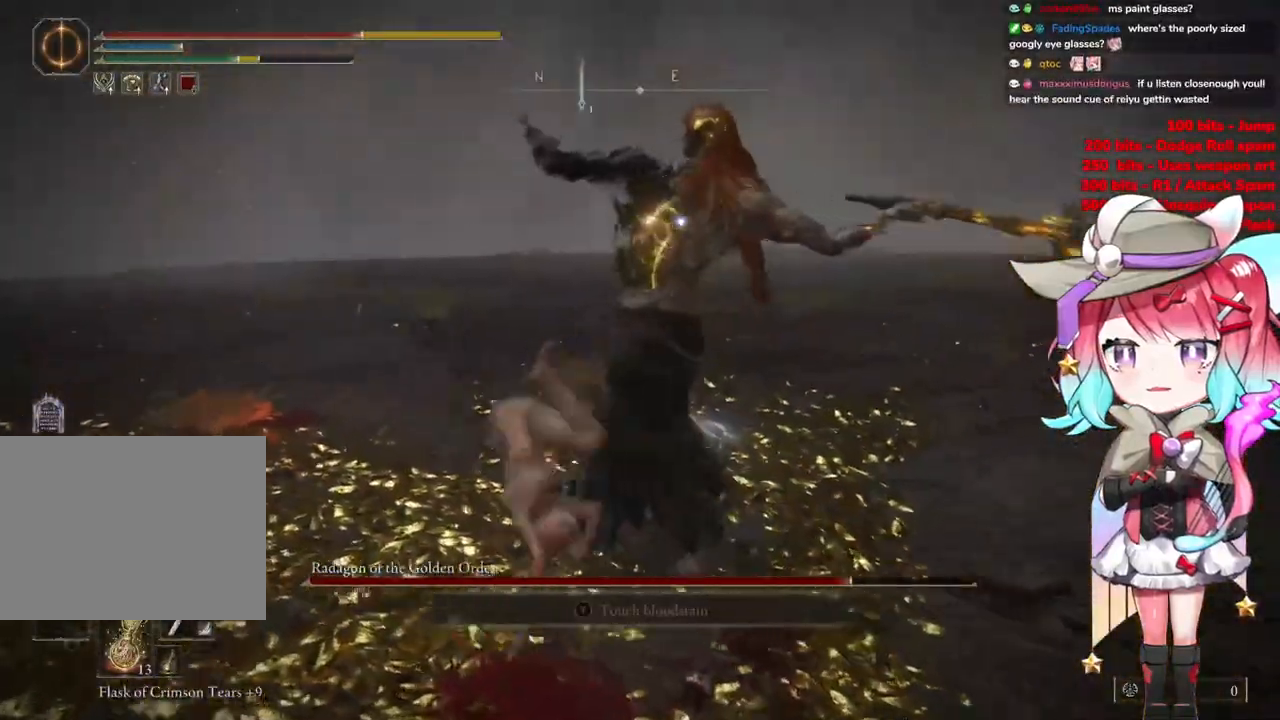
{"buttons": [], "left_stick": "up", "right_stick": "center", "events": [[17, "CIRCLE", "up"], [184, "CIRCLE", "down"], [267, "CIRCLE", "up"], [334, "left_stick", "up"]]}
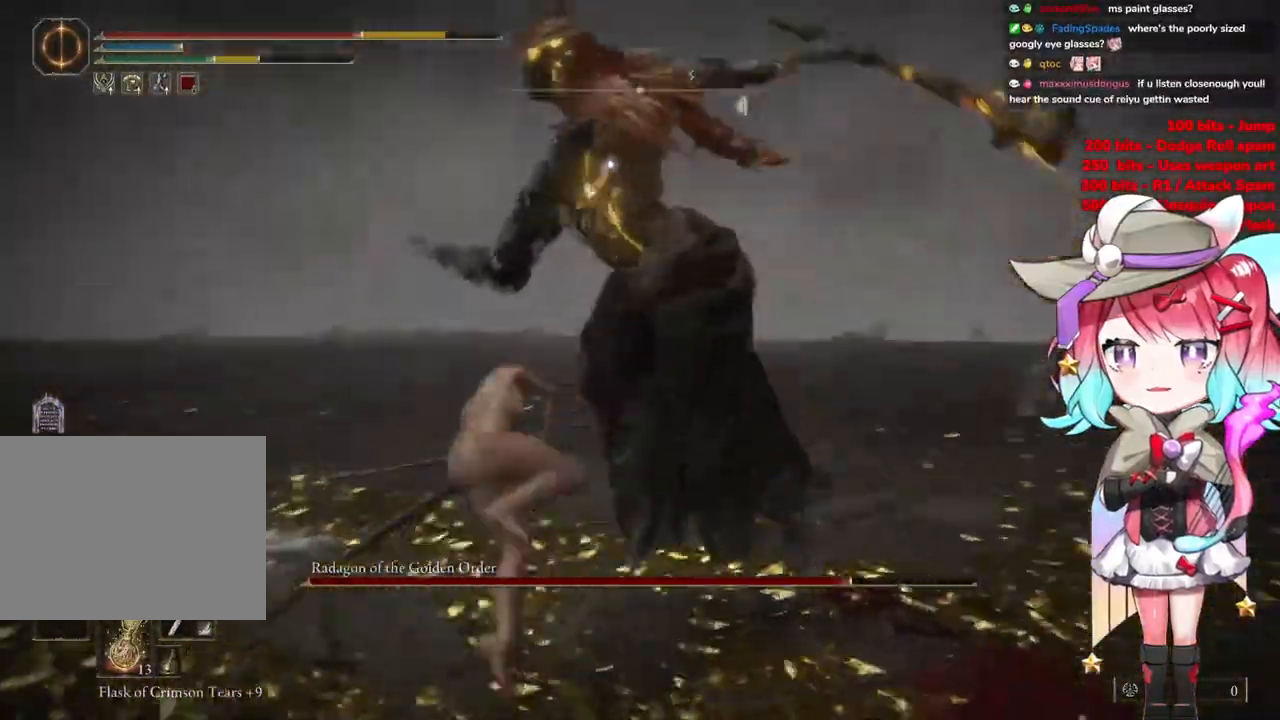
{"buttons": [], "left_stick": "up", "right_stick": "center", "events": []}
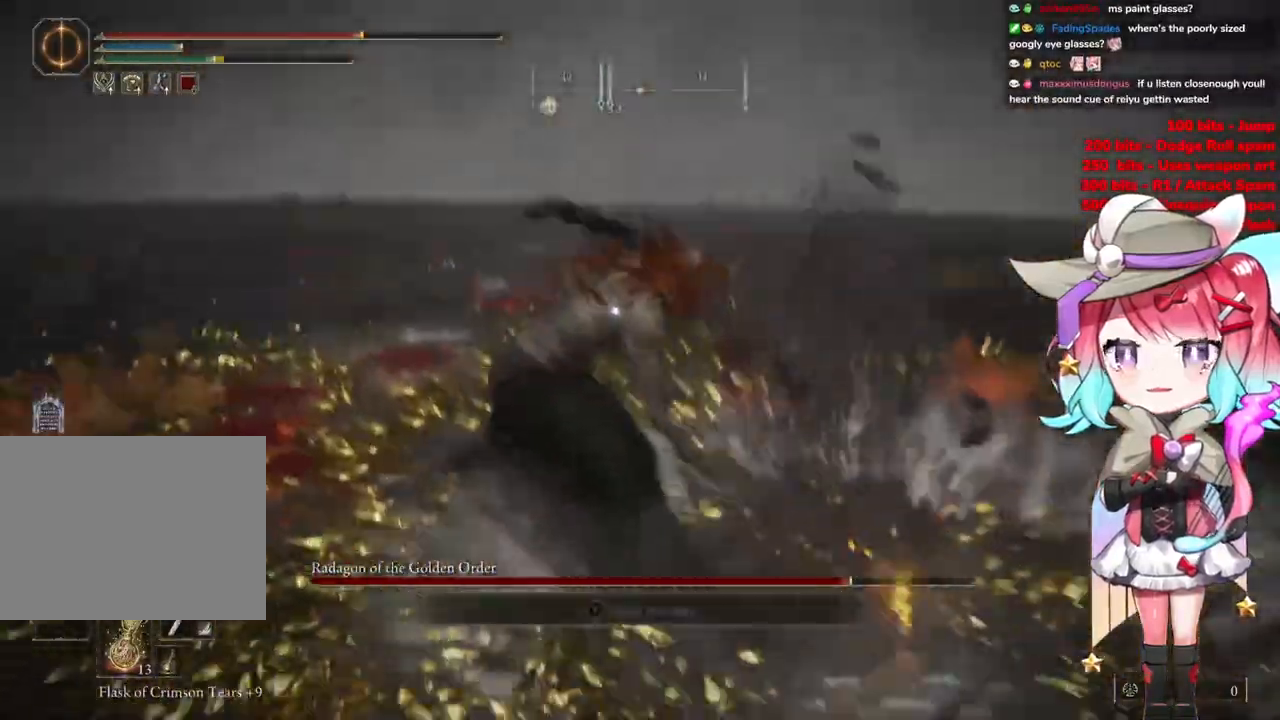
{"buttons": [], "left_stick": "up", "right_stick": "center", "events": []}
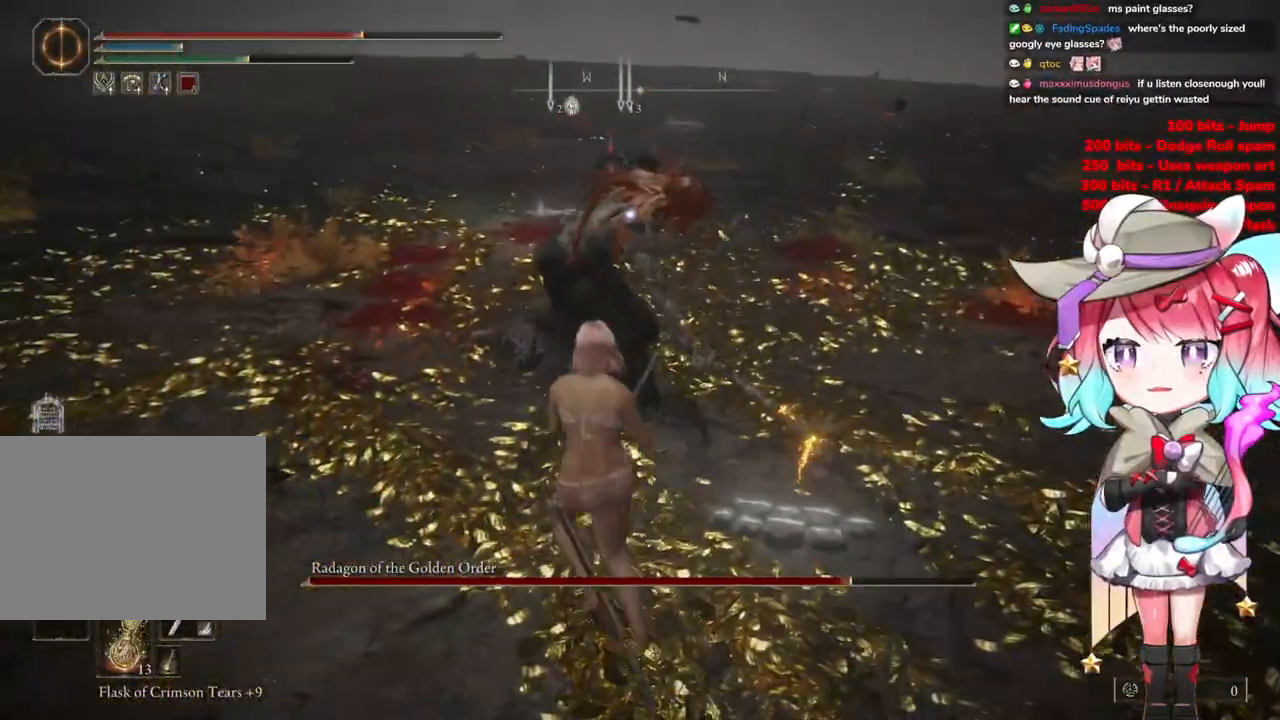
{"buttons": [], "left_stick": "right", "right_stick": "center", "events": [[17, "CROSS", "down"], [83, "left_stick", "center"], [117, "CROSS", "up"], [200, "R2", "down"], [284, "left_stick", "right"], [367, "R2", "up"]]}
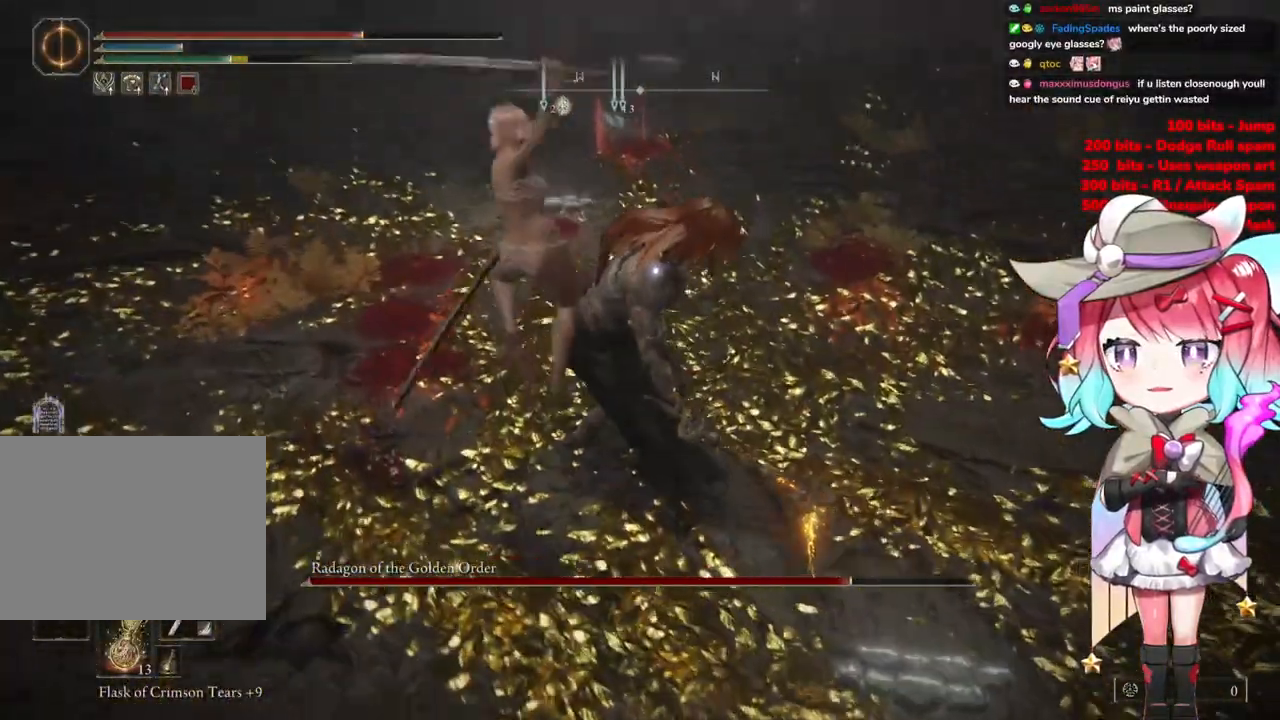
{"buttons": [], "left_stick": "up-left", "right_stick": "center", "events": [[317, "left_stick", "center"], [501, "left_stick", "up-left"]]}
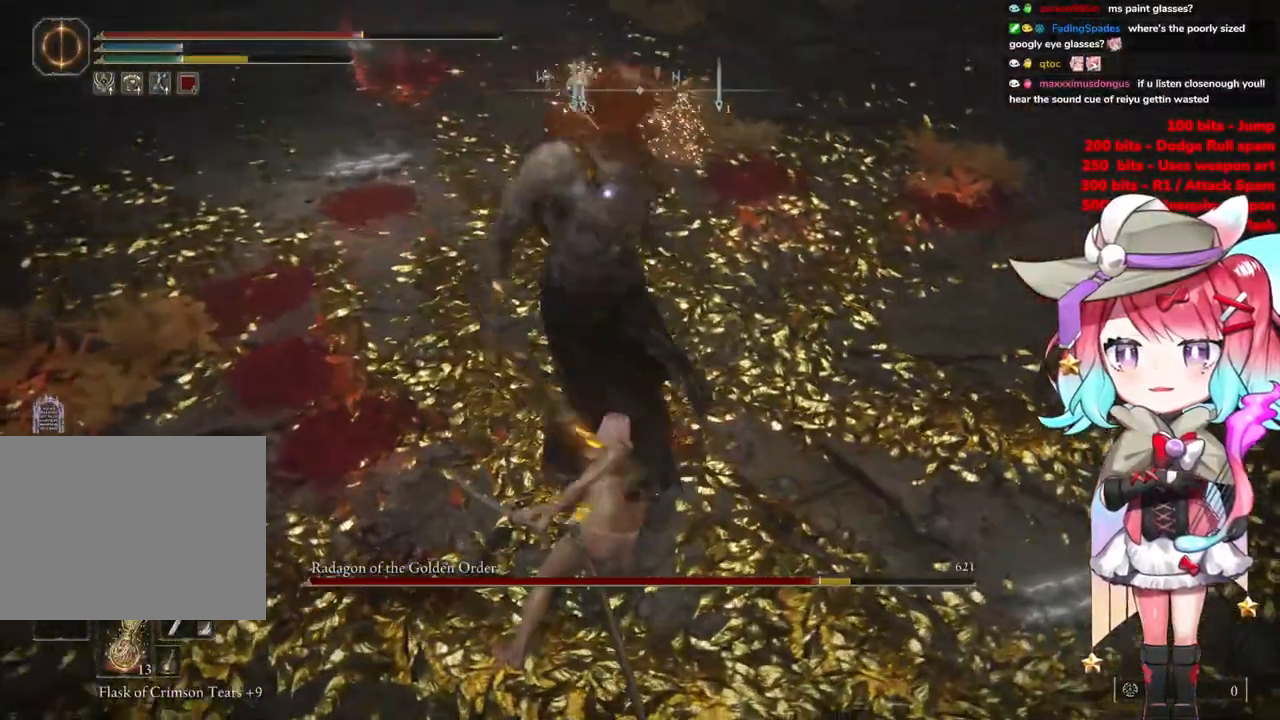
{"buttons": [], "left_stick": "up-left", "right_stick": "center", "events": [[434, "CIRCLE", "down"], [500, "CIRCLE", "up"]]}
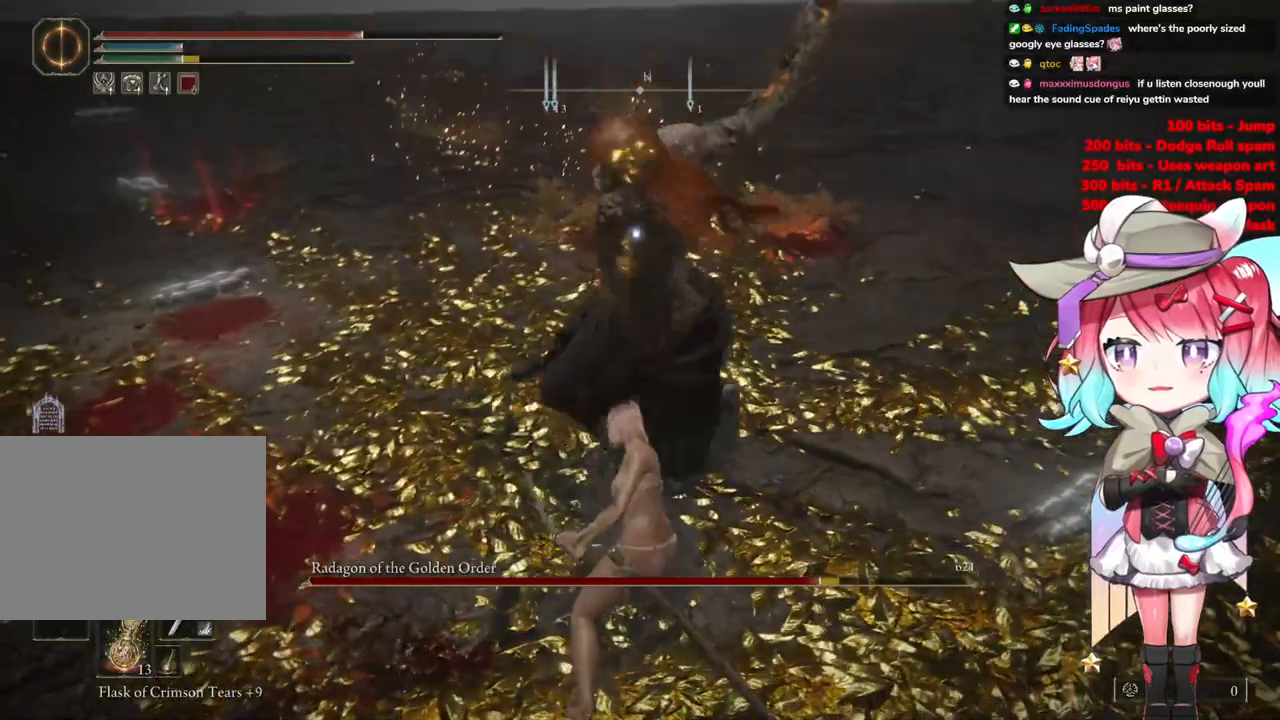
{"buttons": [], "left_stick": "up-left", "right_stick": "center", "events": []}
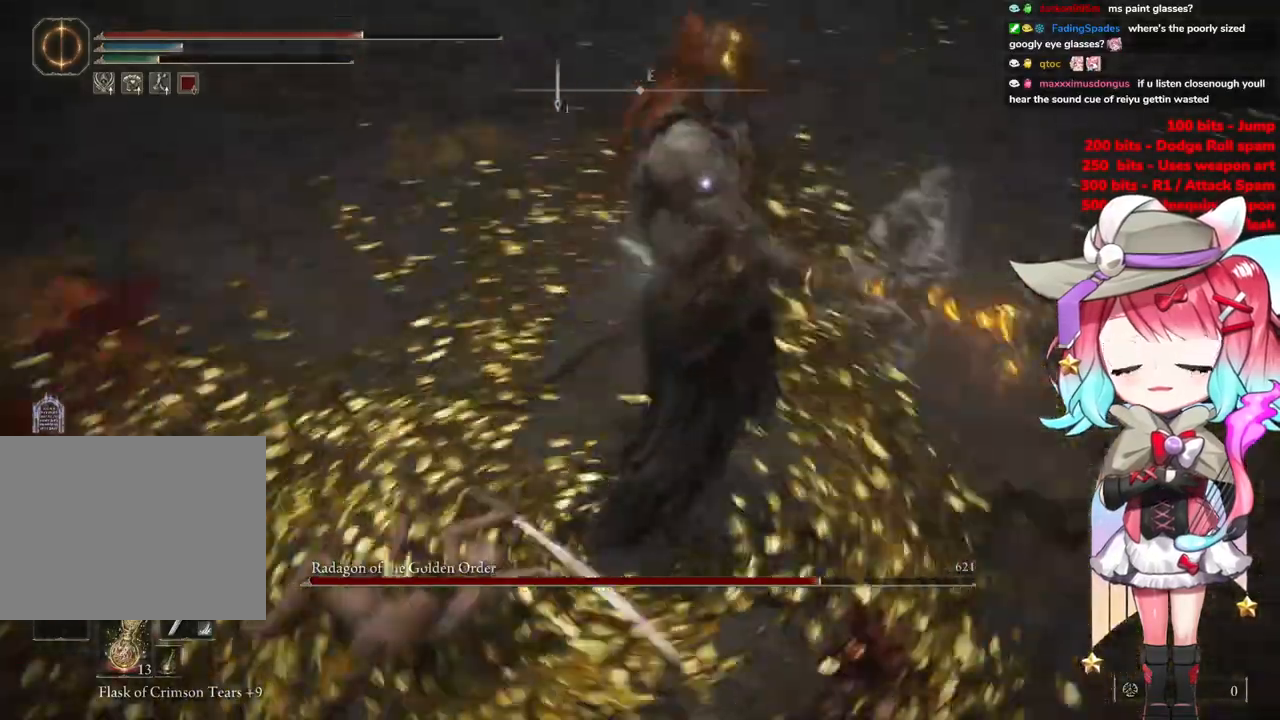
{"buttons": [], "left_stick": "up-left", "right_stick": "center", "events": [[400, "CIRCLE", "down"], [484, "CIRCLE", "up"]]}
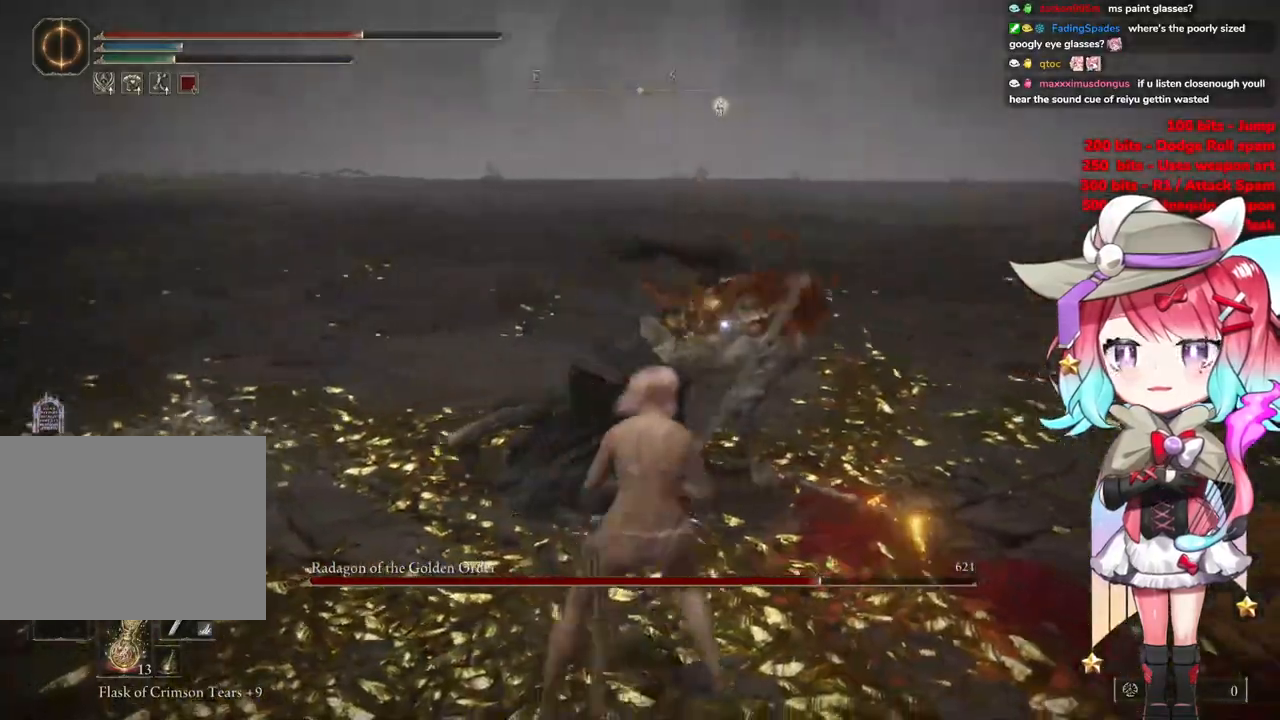
{"buttons": [], "left_stick": "up-left", "right_stick": "center", "events": []}
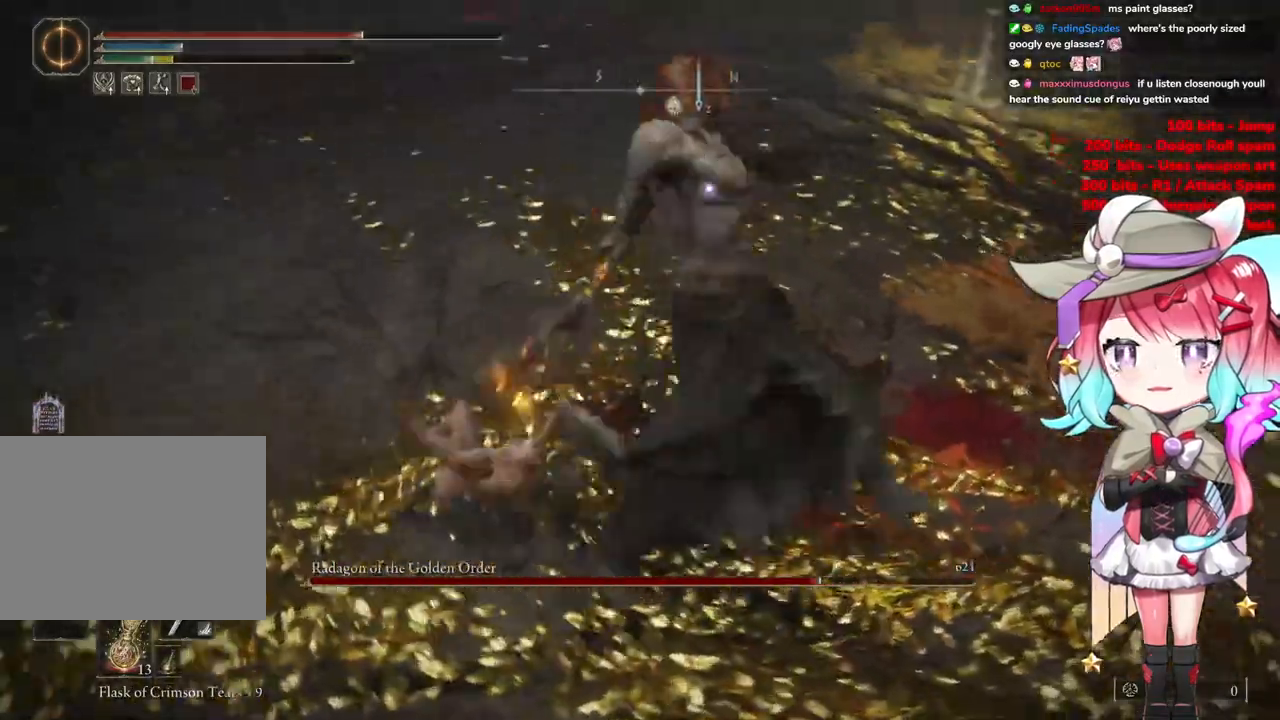
{"buttons": [], "left_stick": "up-left", "right_stick": "center", "events": [[133, "CIRCLE", "down"], [217, "CIRCLE", "up"]]}